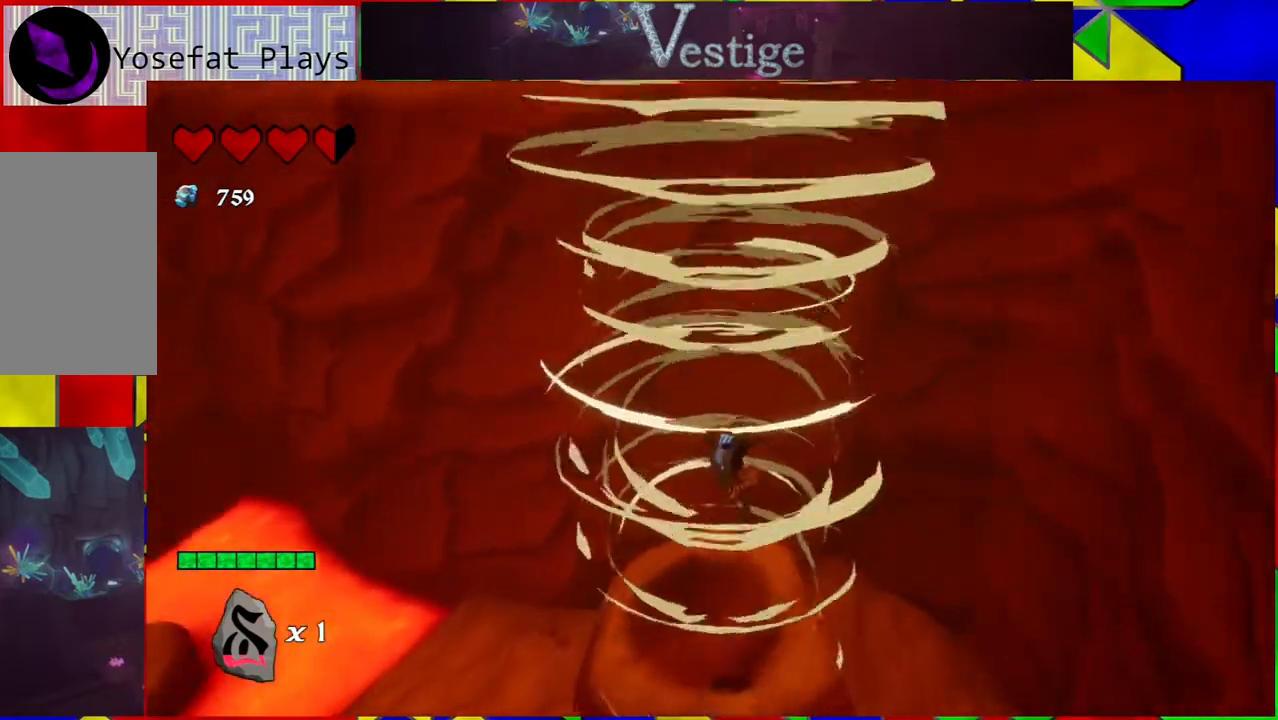
Gameplay with a controller (Nintendo layout); each line is a JSON object with the inputs held at the frame after it. "events" lists button and stick changes between this image and that frame as [ms after this image, input, new state], when the widget could be followed in between.
{"buttons": [], "left_stick": "up-left", "right_stick": "center", "events": [[83, "left_stick", "center"], [400, "left_stick", "up-left"]]}
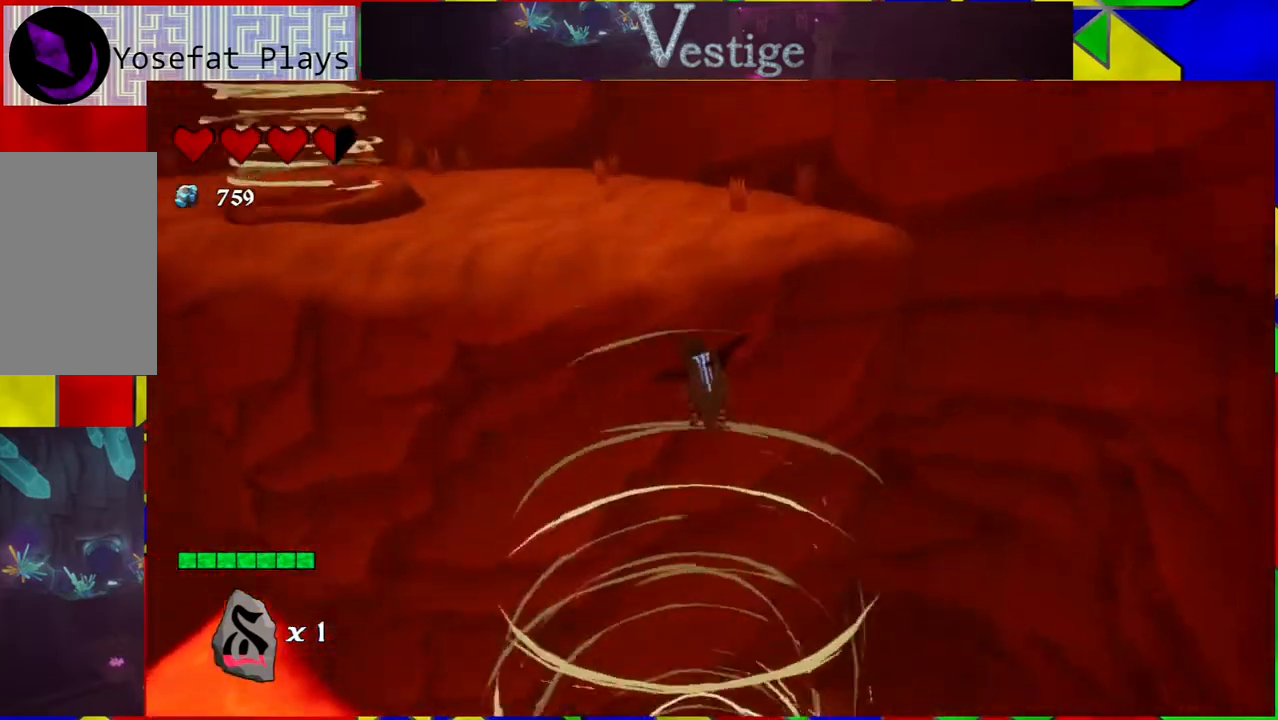
{"buttons": [], "left_stick": "up-left", "right_stick": "center", "events": [[300, "R2", "down"], [467, "R2", "up"]]}
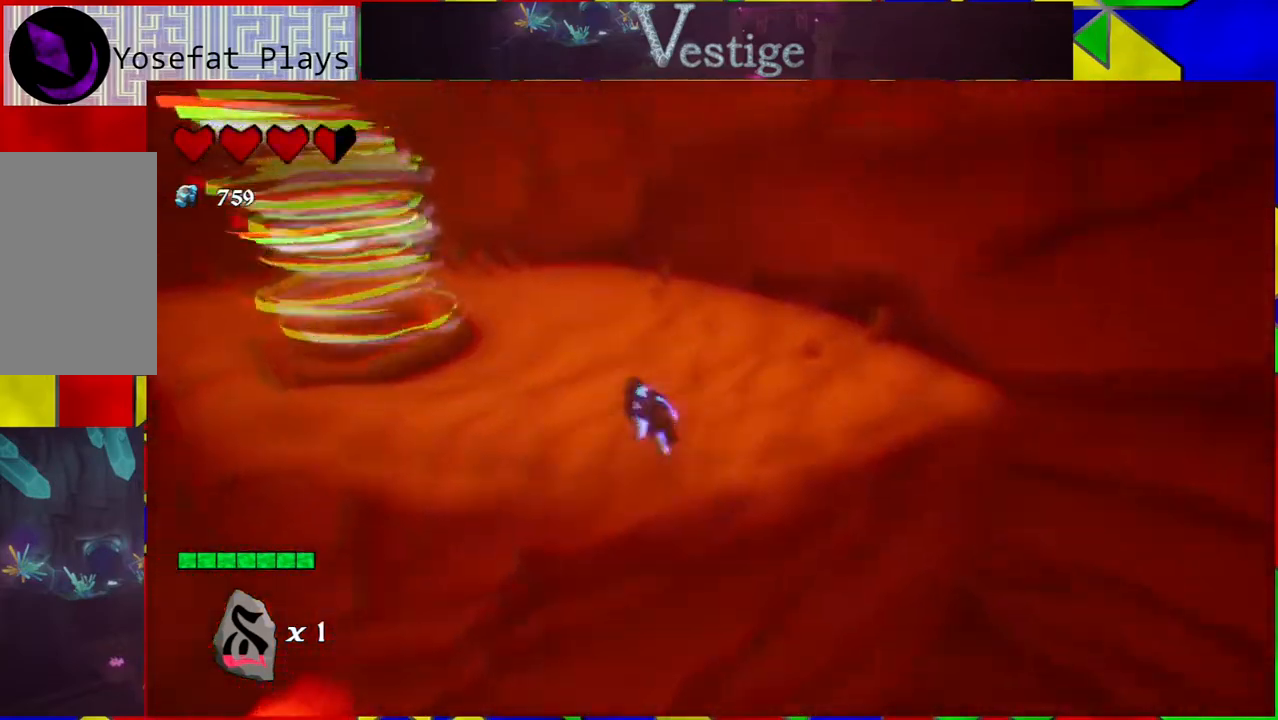
{"buttons": [], "left_stick": "up-left", "right_stick": "left", "events": [[167, "left_stick", "up"], [267, "right_stick", "left"], [500, "left_stick", "up-left"]]}
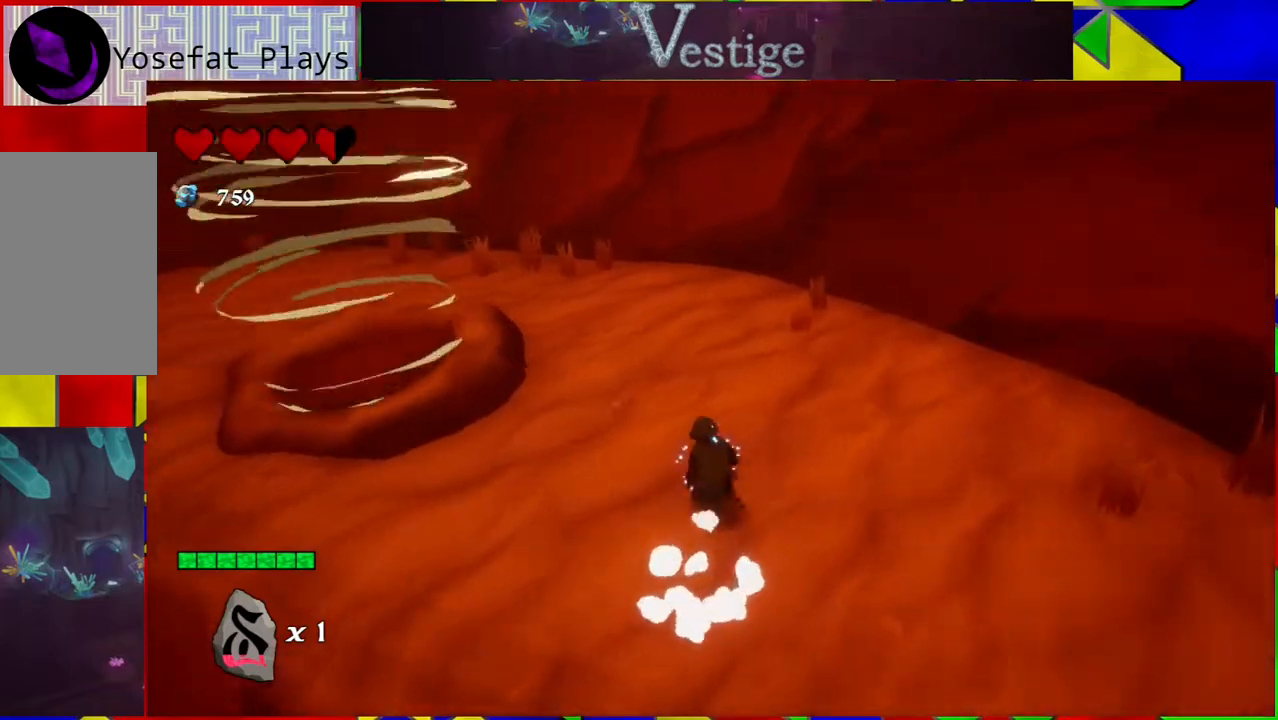
{"buttons": [], "left_stick": "up-left", "right_stick": "center", "events": [[233, "right_stick", "center"]]}
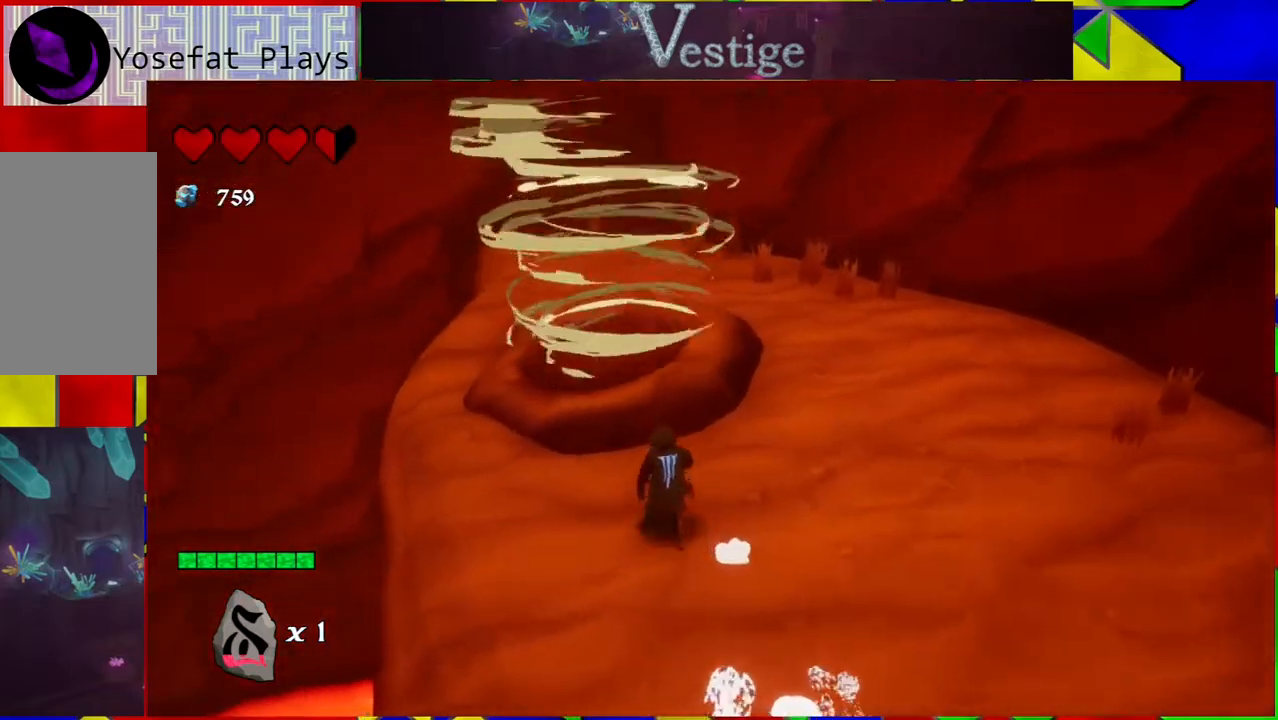
{"buttons": [], "left_stick": "center", "right_stick": "up", "events": [[67, "left_stick", "center"], [67, "right_stick", "up"]]}
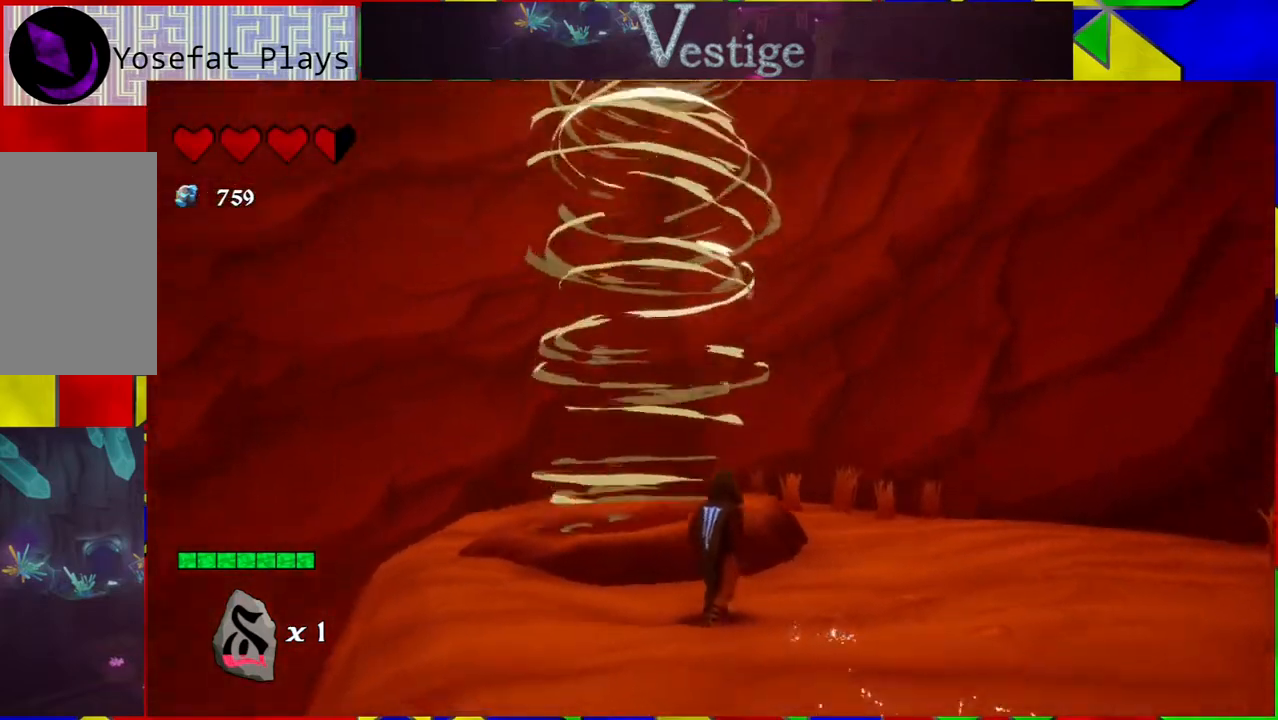
{"buttons": ["B"], "left_stick": "up-left", "right_stick": "center", "events": [[33, "left_stick", "up-left"], [167, "right_stick", "center"], [400, "B", "down"]]}
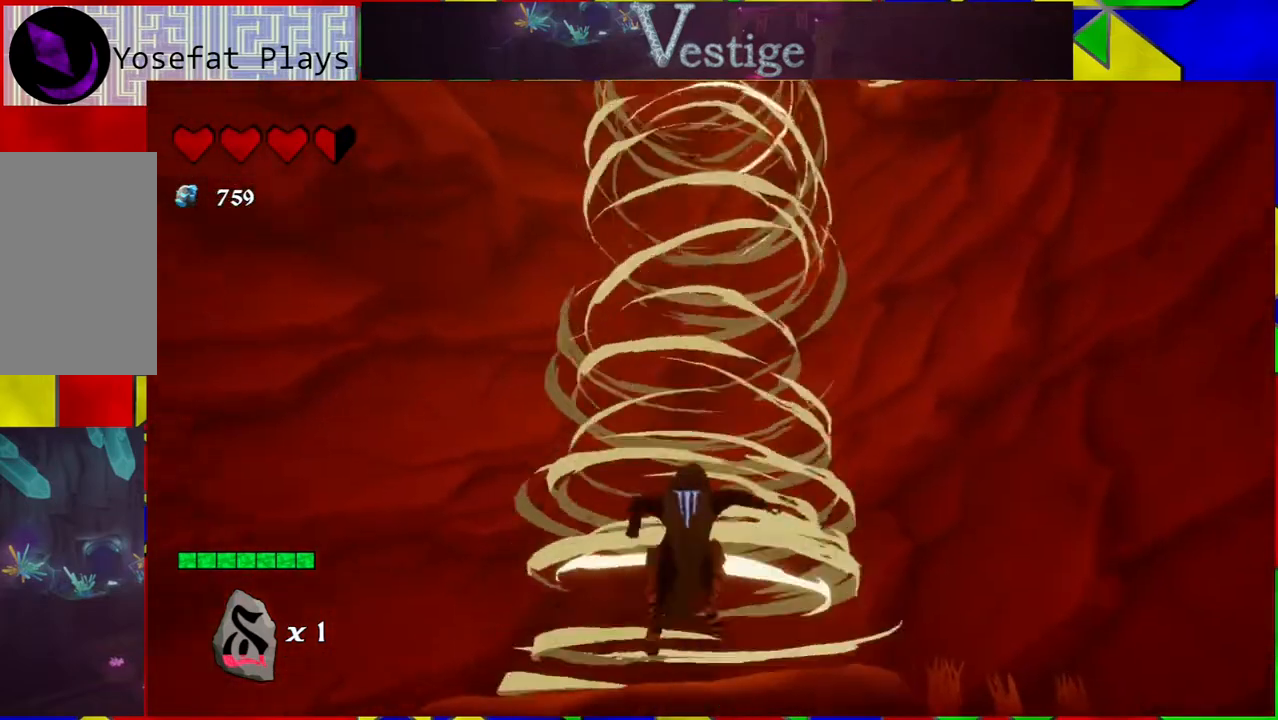
{"buttons": [], "left_stick": "center", "right_stick": "left", "events": [[67, "B", "up"], [67, "left_stick", "up"], [350, "left_stick", "center"], [417, "right_stick", "left"]]}
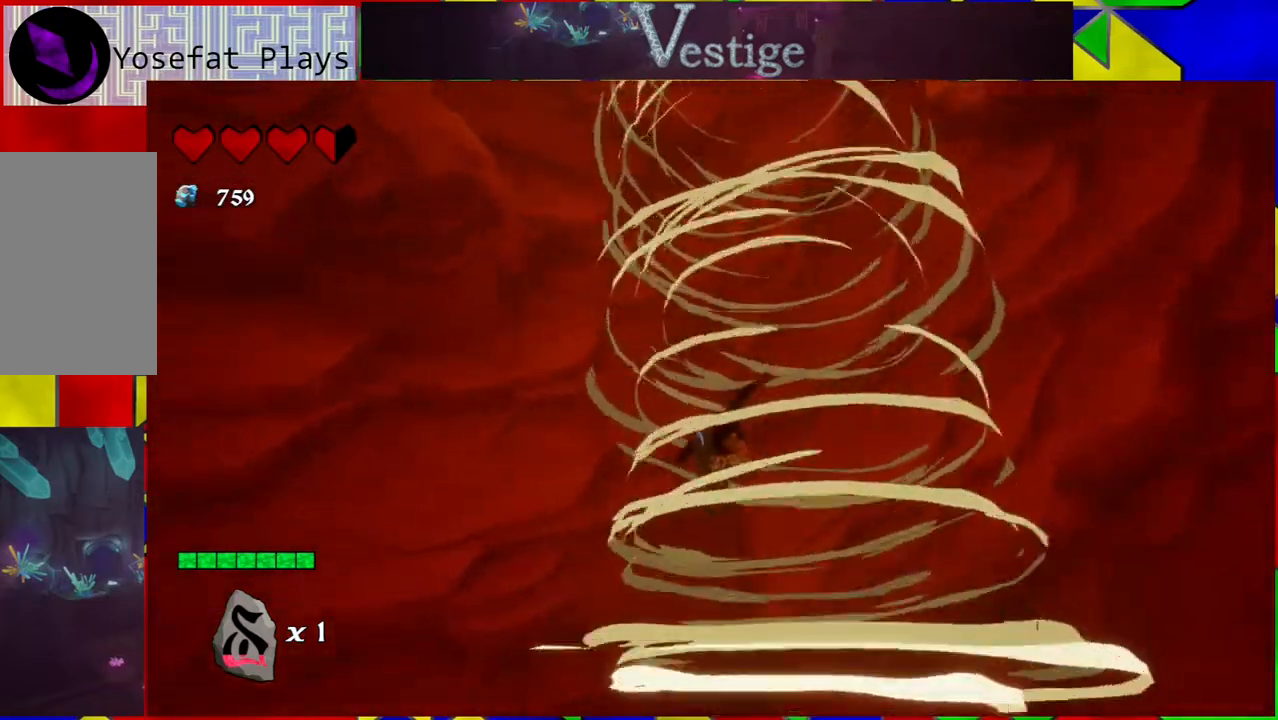
{"buttons": [], "left_stick": "center", "right_stick": "left", "events": [[167, "left_stick", "right"], [400, "left_stick", "center"]]}
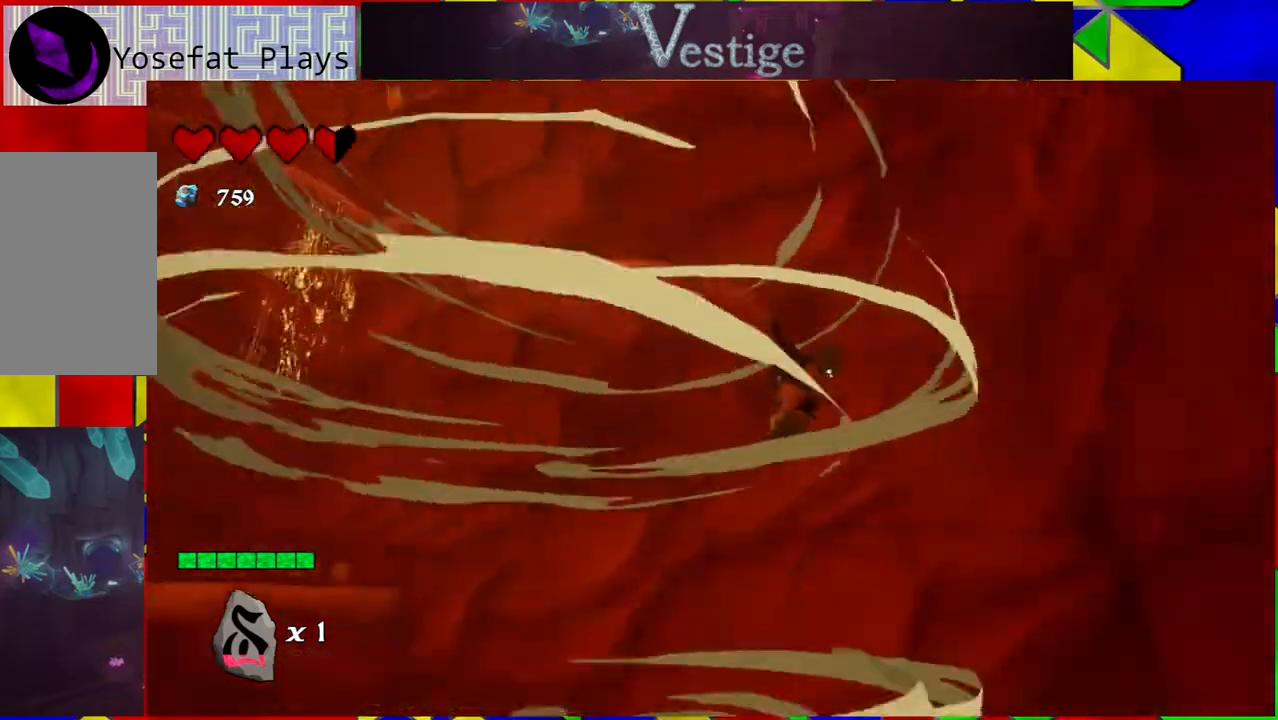
{"buttons": [], "left_stick": "up", "right_stick": "center", "events": [[133, "right_stick", "center"], [217, "left_stick", "up"]]}
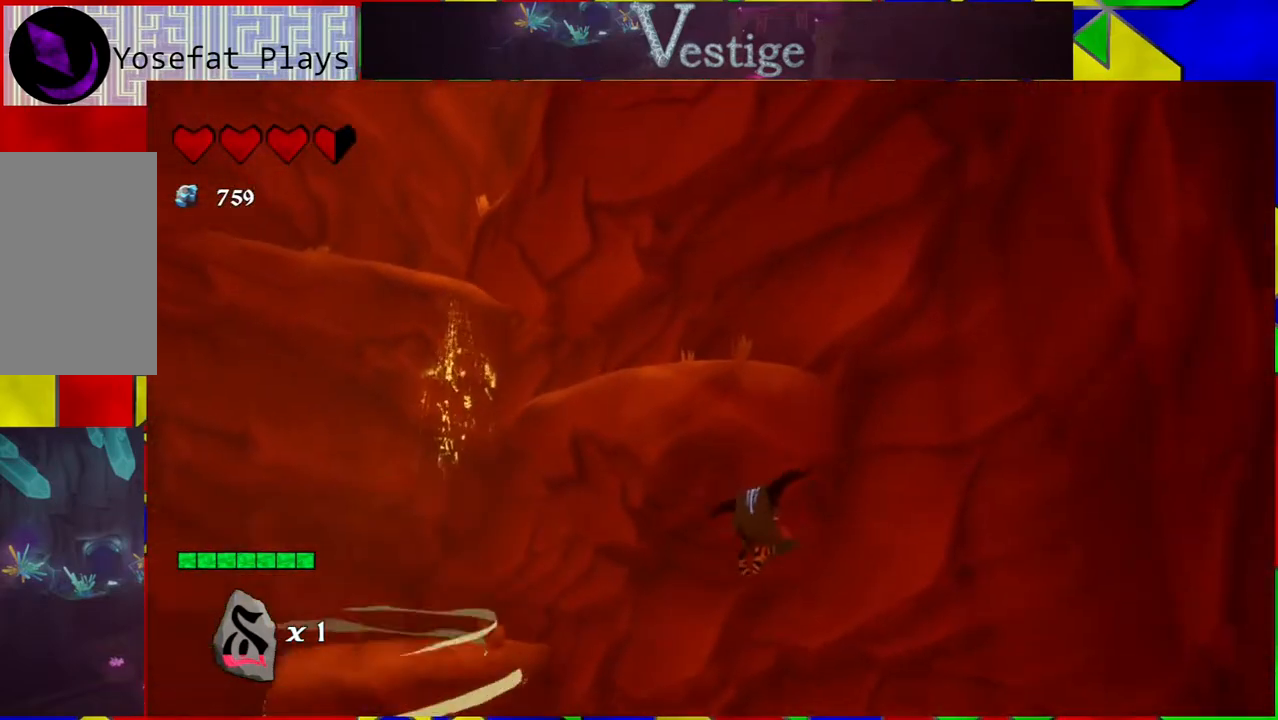
{"buttons": ["B"], "left_stick": "up", "right_stick": "center", "events": [[50, "B", "down"]]}
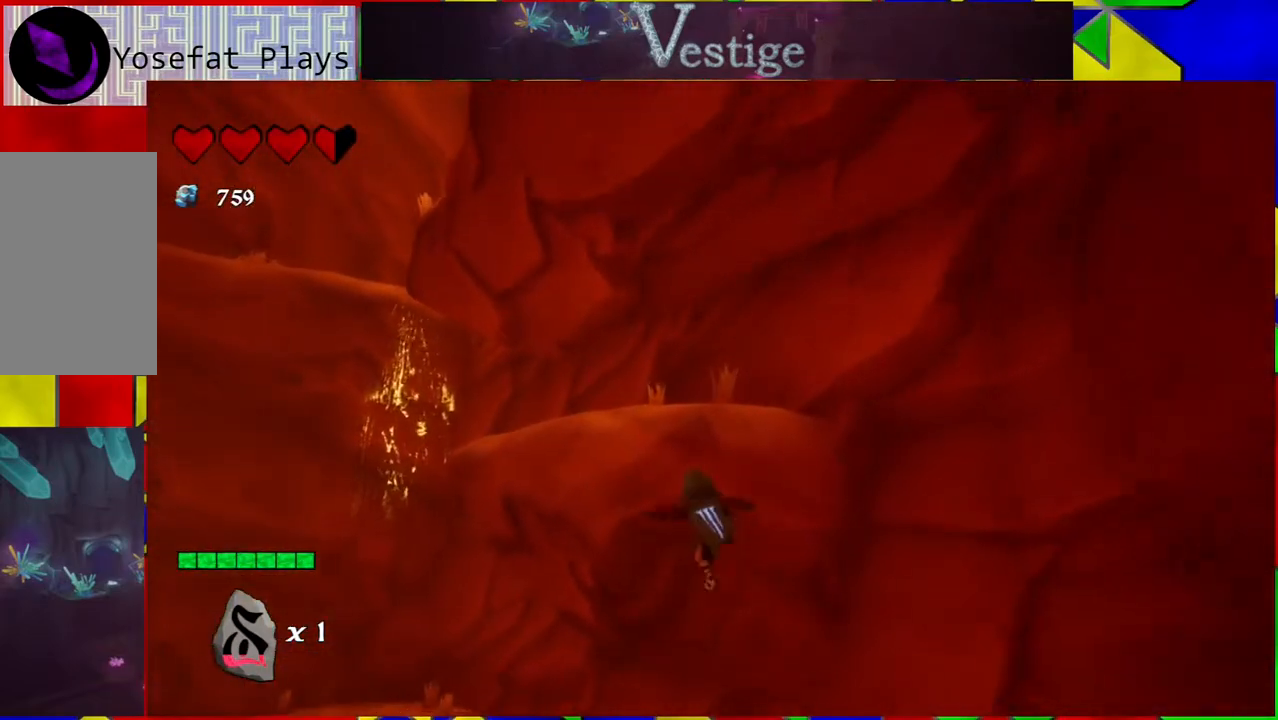
{"buttons": [], "left_stick": "up-left", "right_stick": "down-left", "events": [[17, "B", "up"], [83, "R2", "down"], [233, "R2", "up"], [283, "left_stick", "up-left"], [483, "right_stick", "down-left"]]}
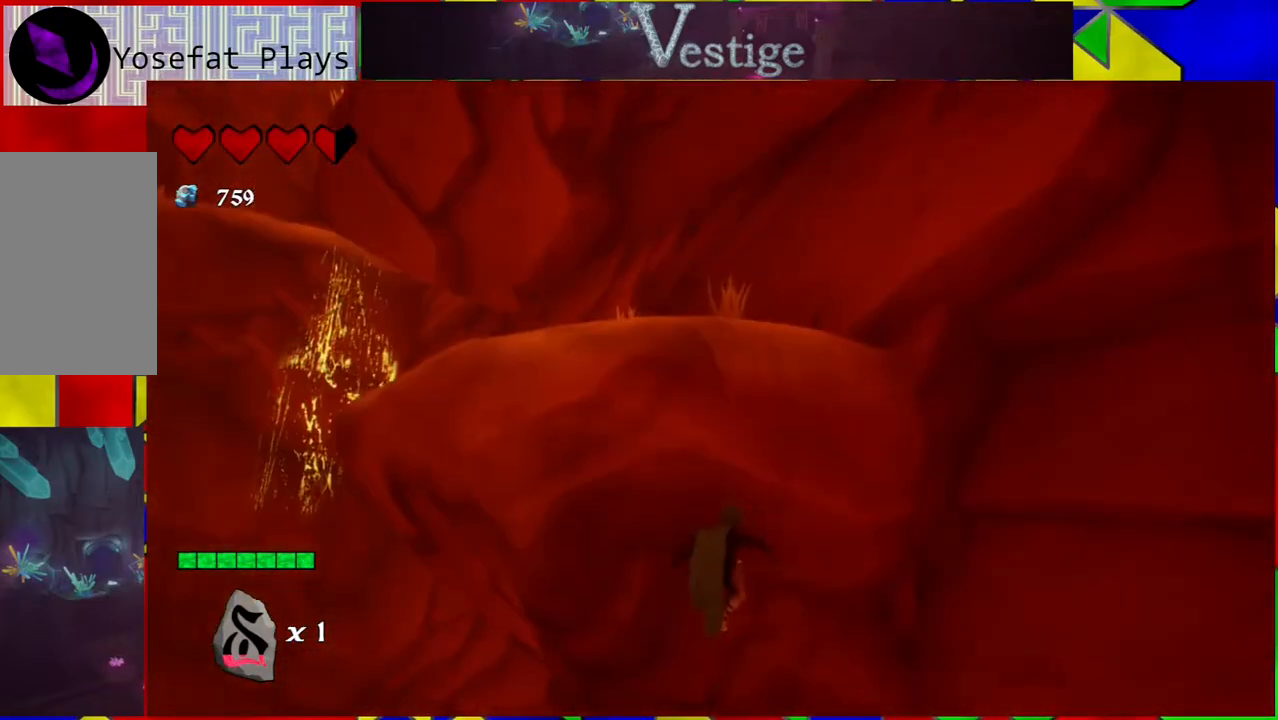
{"buttons": [], "left_stick": "right", "right_stick": "center", "events": [[67, "left_stick", "up"], [450, "left_stick", "right"], [450, "right_stick", "center"]]}
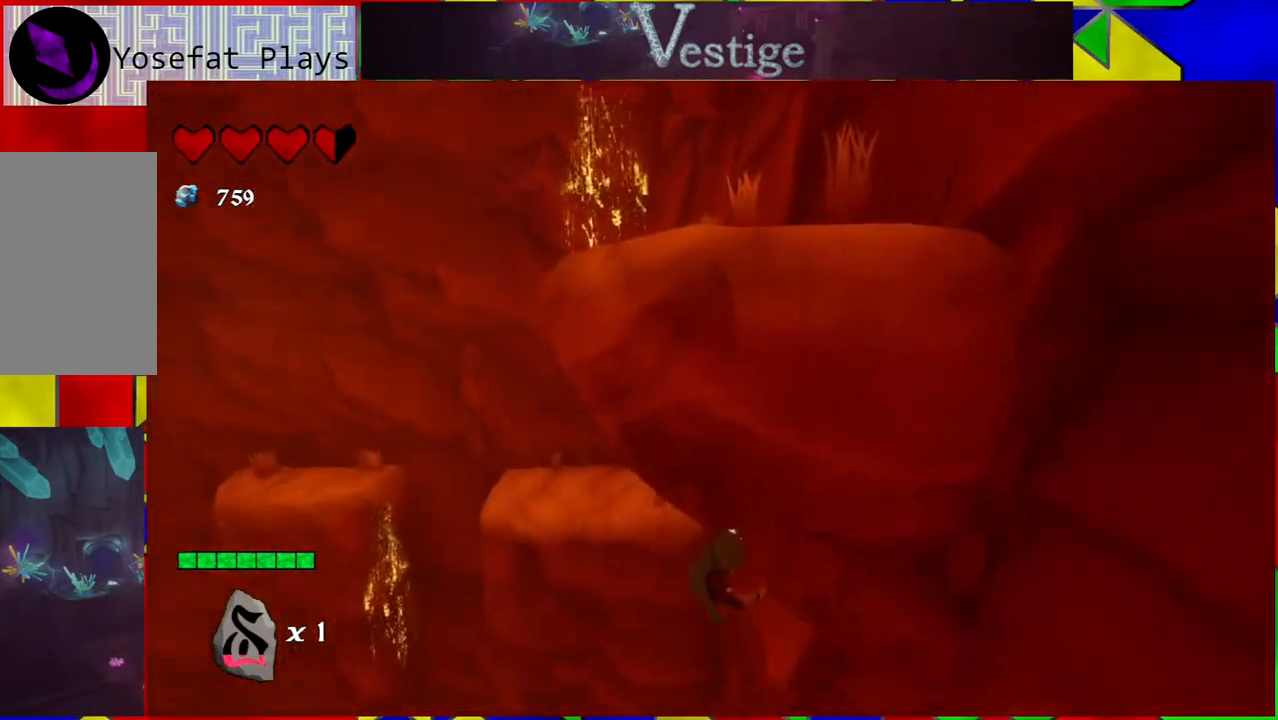
{"buttons": ["B"], "left_stick": "down-left", "right_stick": "center", "events": [[33, "left_stick", "down"], [83, "left_stick", "down-left"], [117, "B", "down"]]}
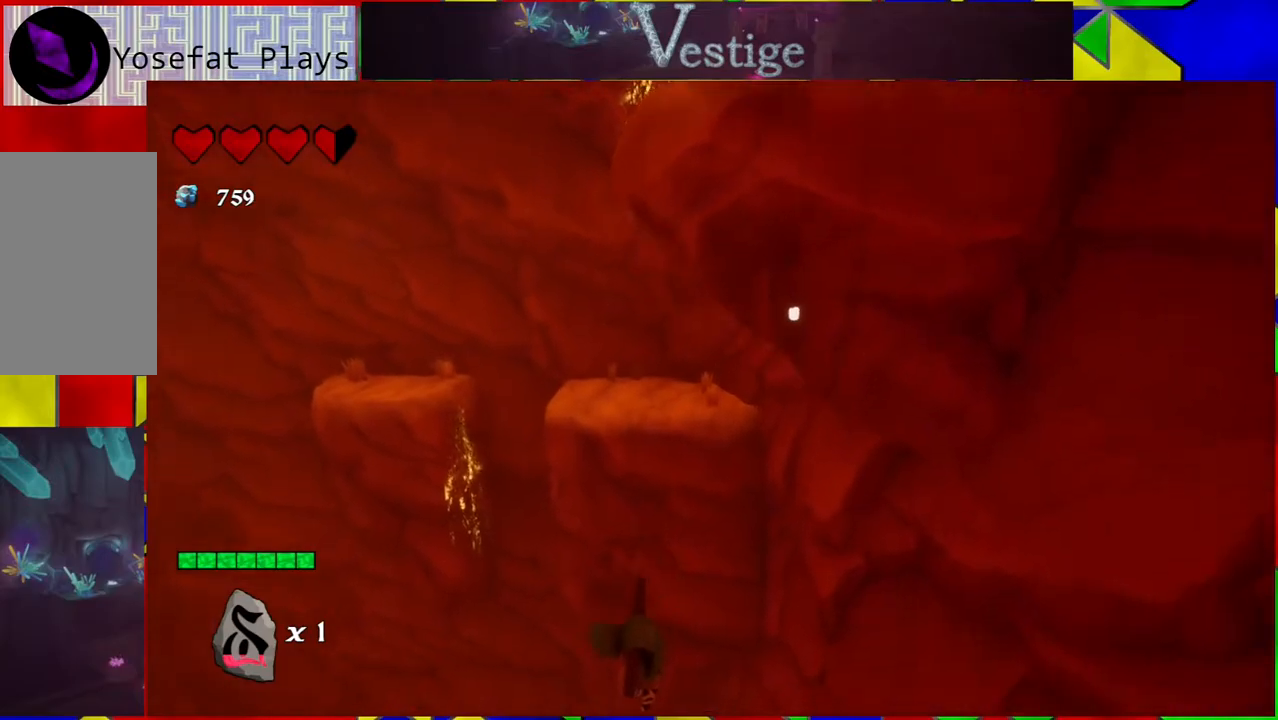
{"buttons": ["R2"], "left_stick": "down-left", "right_stick": "center", "events": [[67, "B", "up"], [400, "R2", "down"]]}
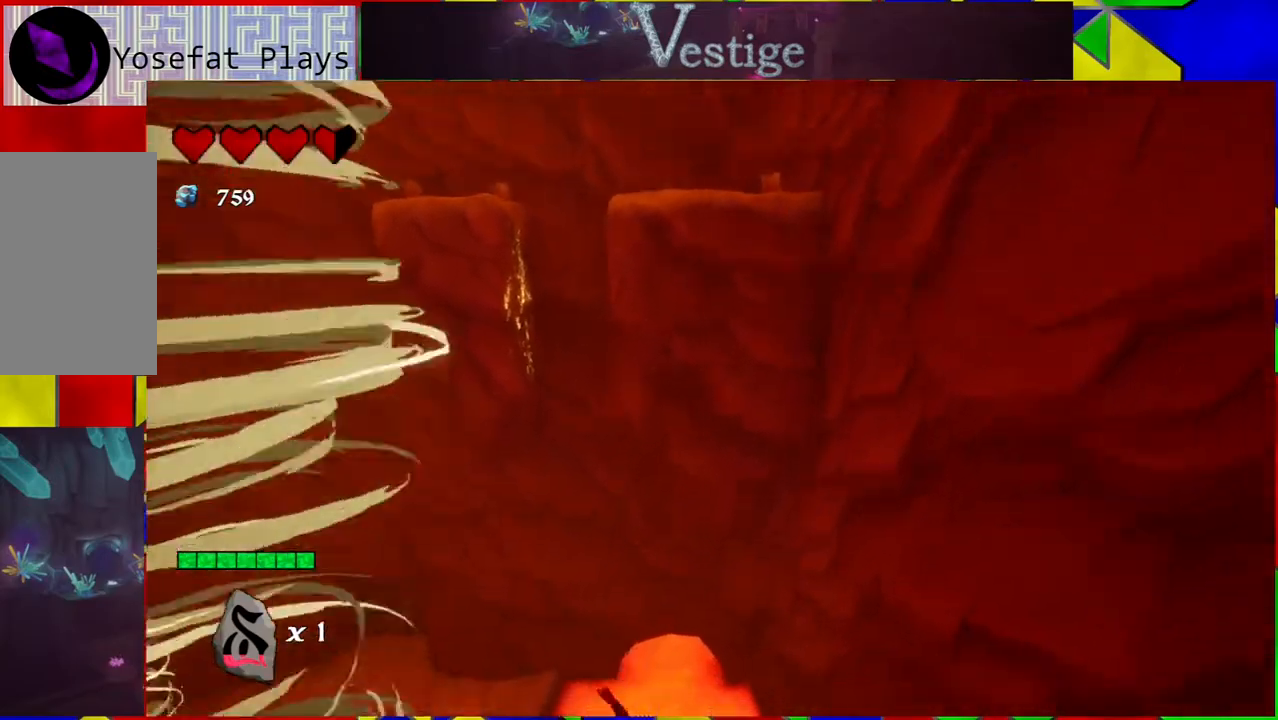
{"buttons": [], "left_stick": "down-left", "right_stick": "center", "events": [[83, "R2", "up"]]}
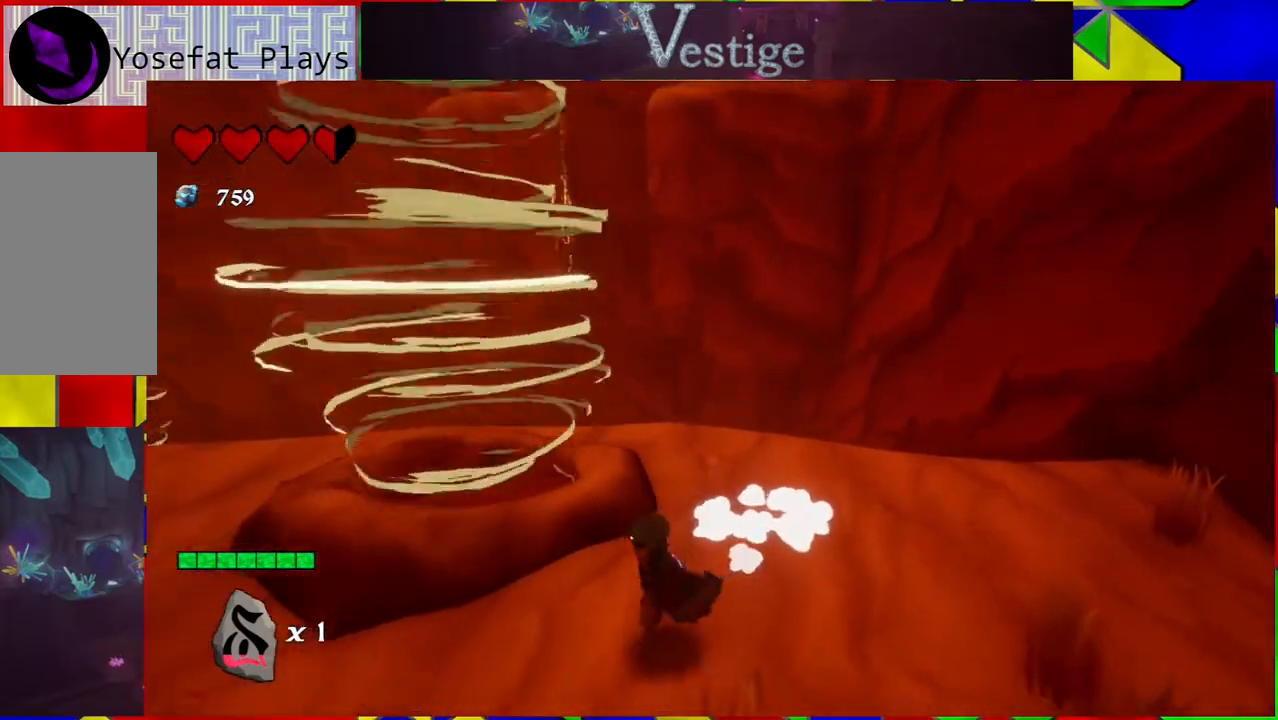
{"buttons": [], "left_stick": "center", "right_stick": "up-left", "events": [[217, "left_stick", "up-left"], [400, "right_stick", "up-left"], [450, "left_stick", "center"]]}
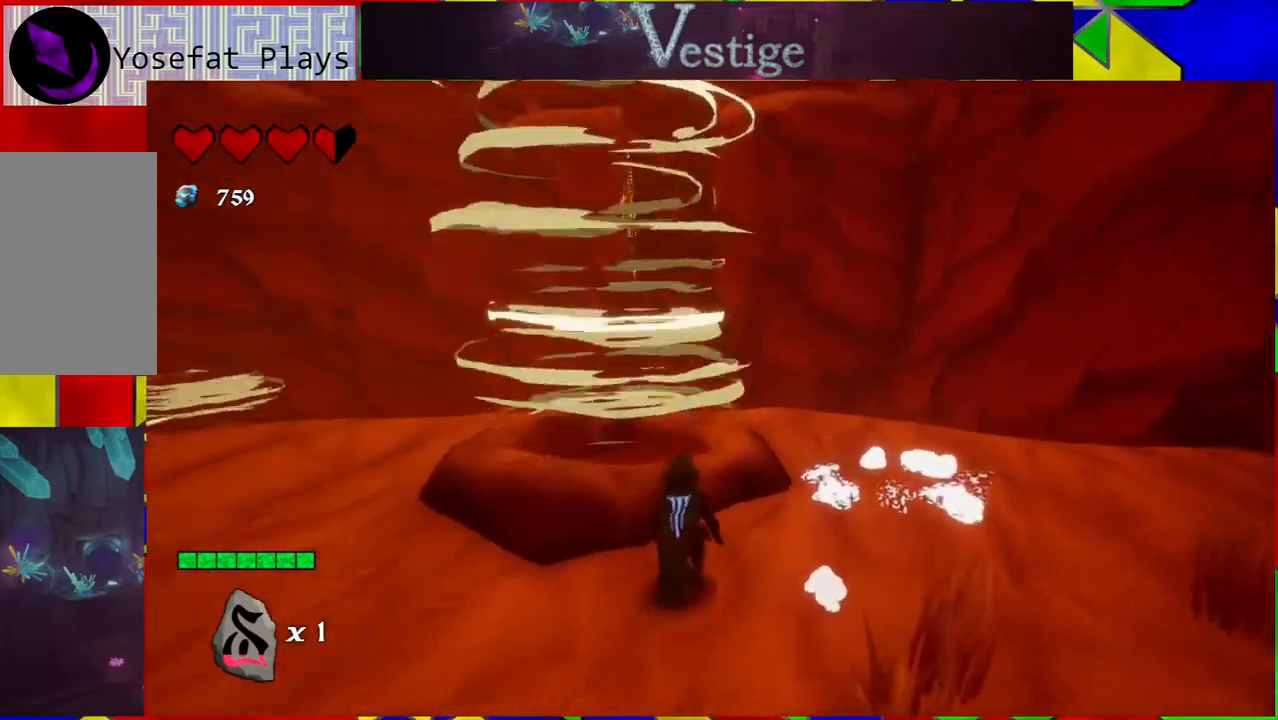
{"buttons": [], "left_stick": "center", "right_stick": "left", "events": [[17, "left_stick", "down-right"], [100, "left_stick", "right"], [183, "right_stick", "left"], [400, "left_stick", "center"]]}
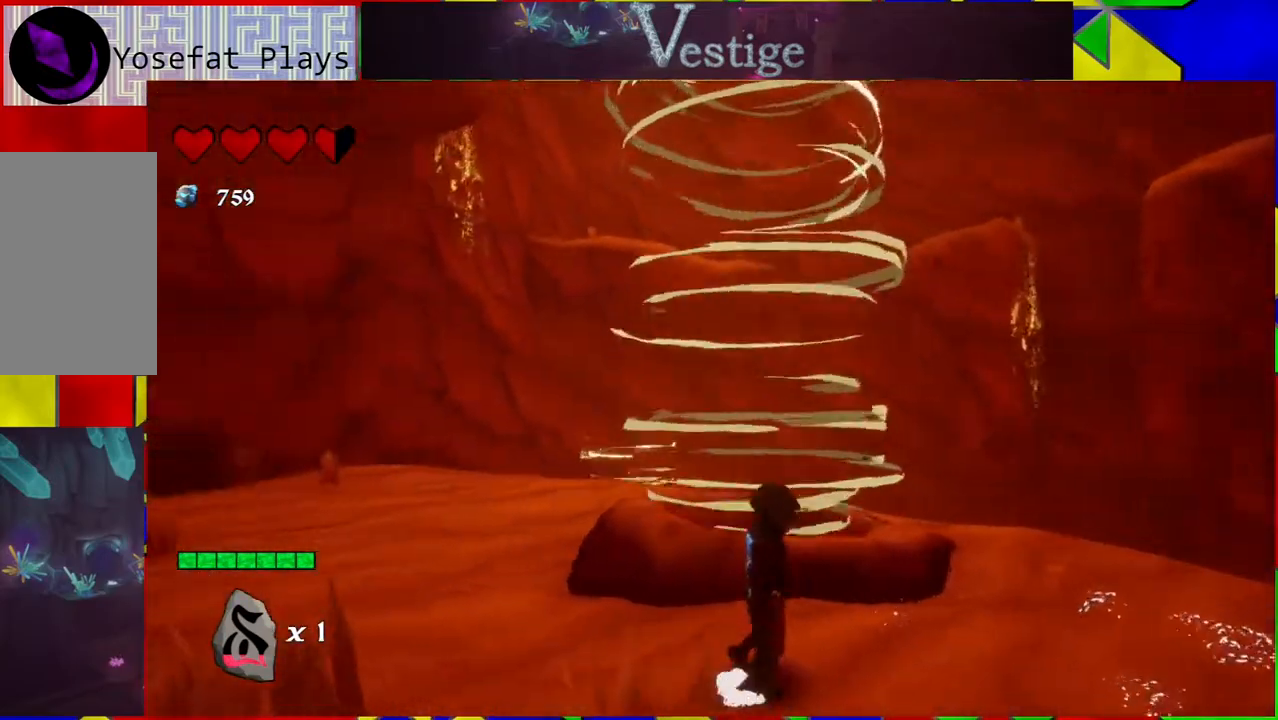
{"buttons": [], "left_stick": "right", "right_stick": "center", "events": [[317, "right_stick", "up-left"], [350, "left_stick", "right"], [417, "right_stick", "center"]]}
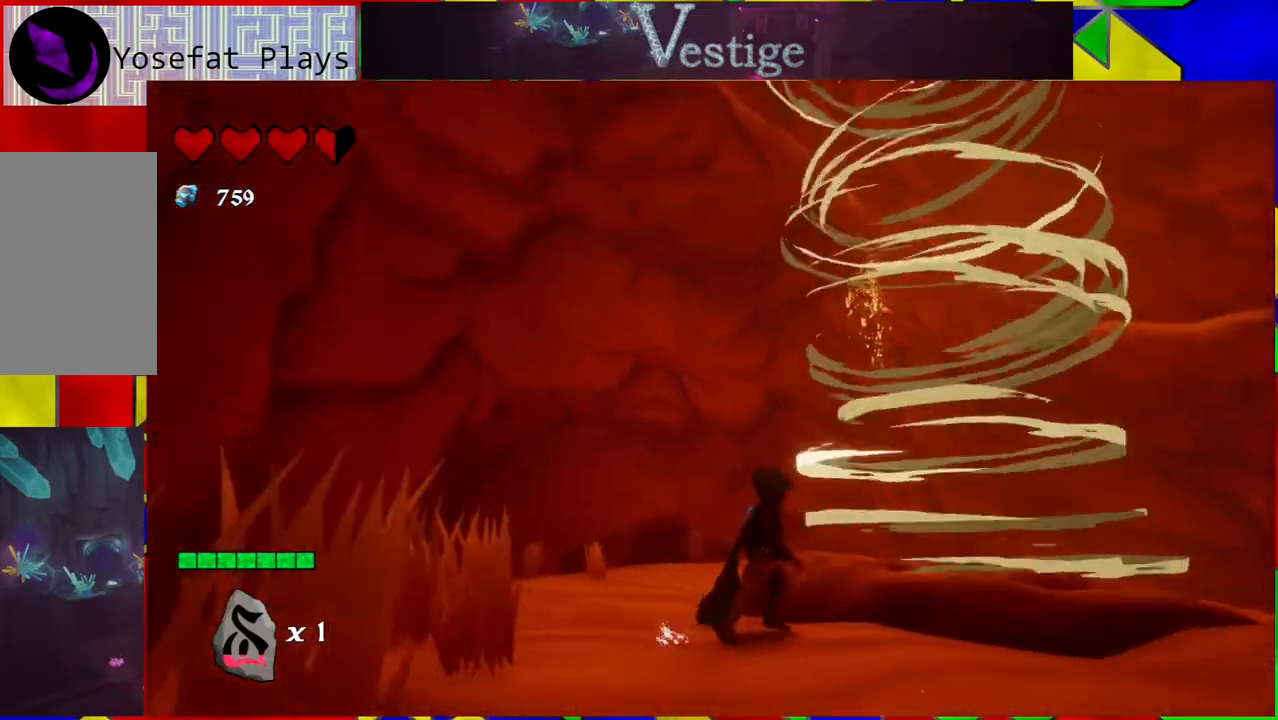
{"buttons": [], "left_stick": "up", "right_stick": "center", "events": [[150, "left_stick", "up-right"], [283, "B", "down"], [317, "left_stick", "up"], [450, "B", "up"]]}
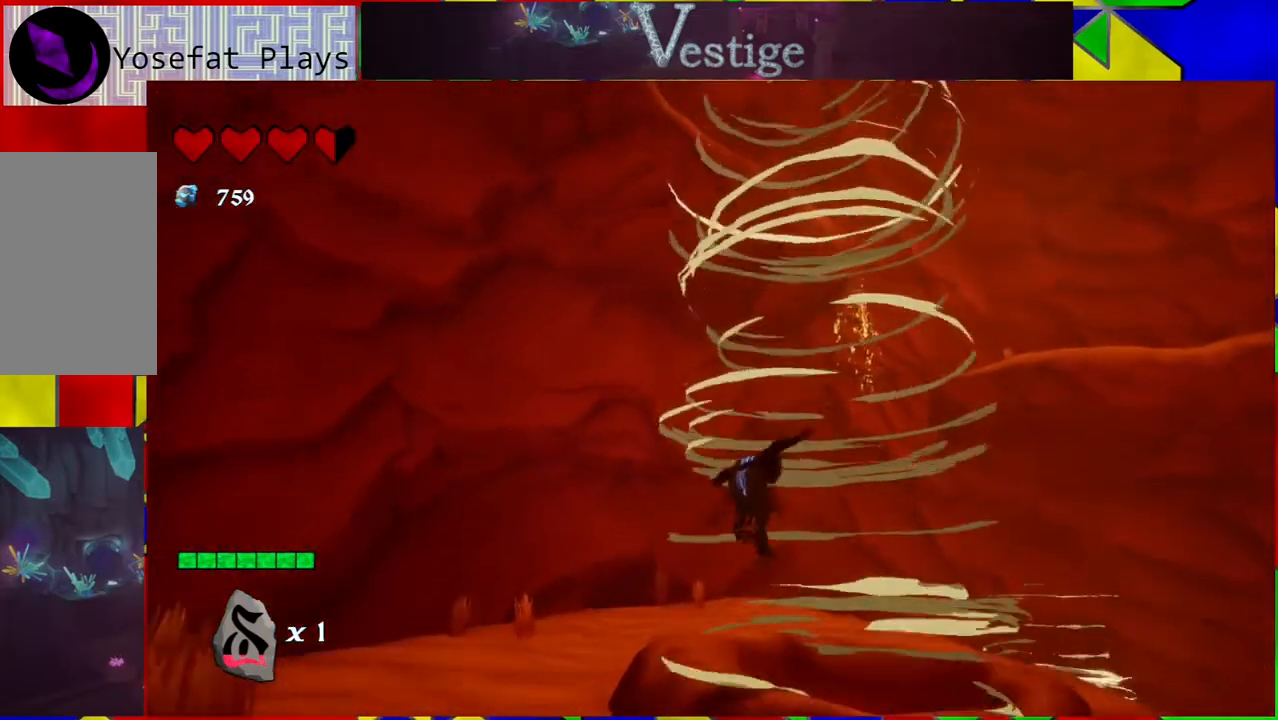
{"buttons": [], "left_stick": "center", "right_stick": "center", "events": [[250, "left_stick", "center"]]}
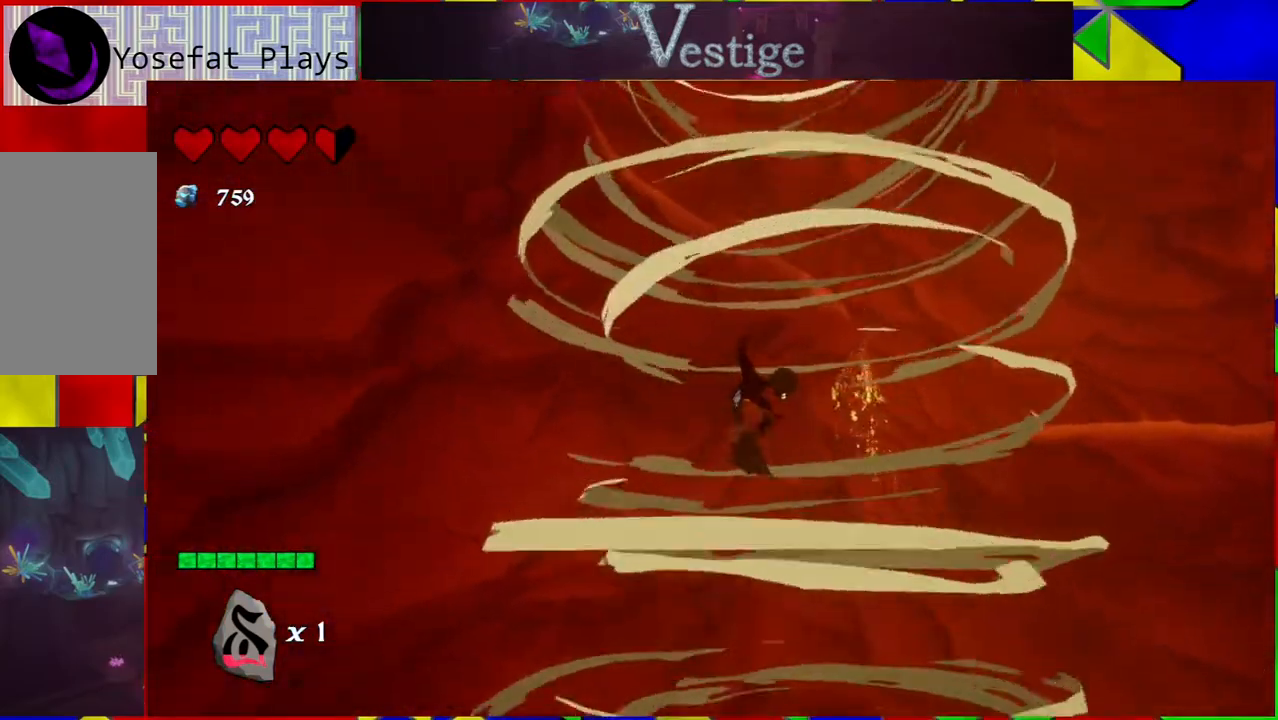
{"buttons": [], "left_stick": "center", "right_stick": "left", "events": [[317, "left_stick", "left"], [317, "right_stick", "left"], [467, "left_stick", "center"]]}
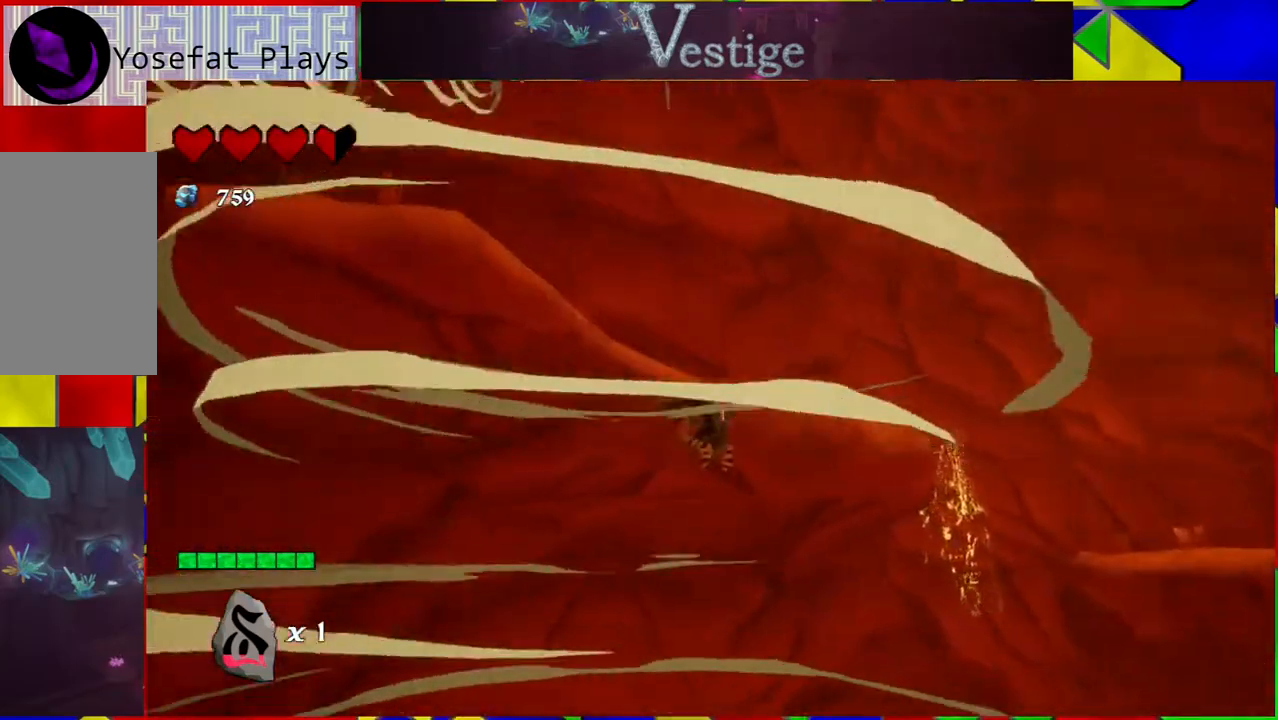
{"buttons": ["B"], "left_stick": "up", "right_stick": "center", "events": [[17, "left_stick", "up"], [183, "right_stick", "center"], [333, "B", "down"]]}
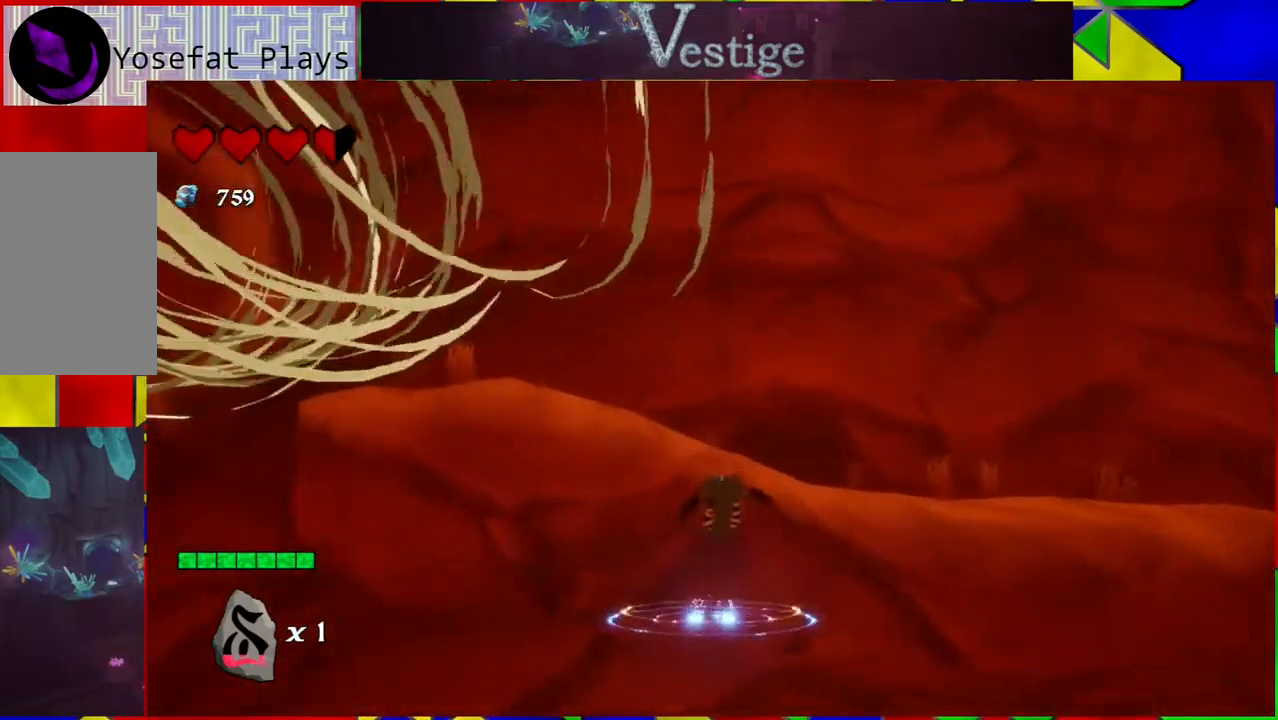
{"buttons": [], "left_stick": "up", "right_stick": "center", "events": [[250, "B", "up"], [250, "R2", "down"], [450, "R2", "up"]]}
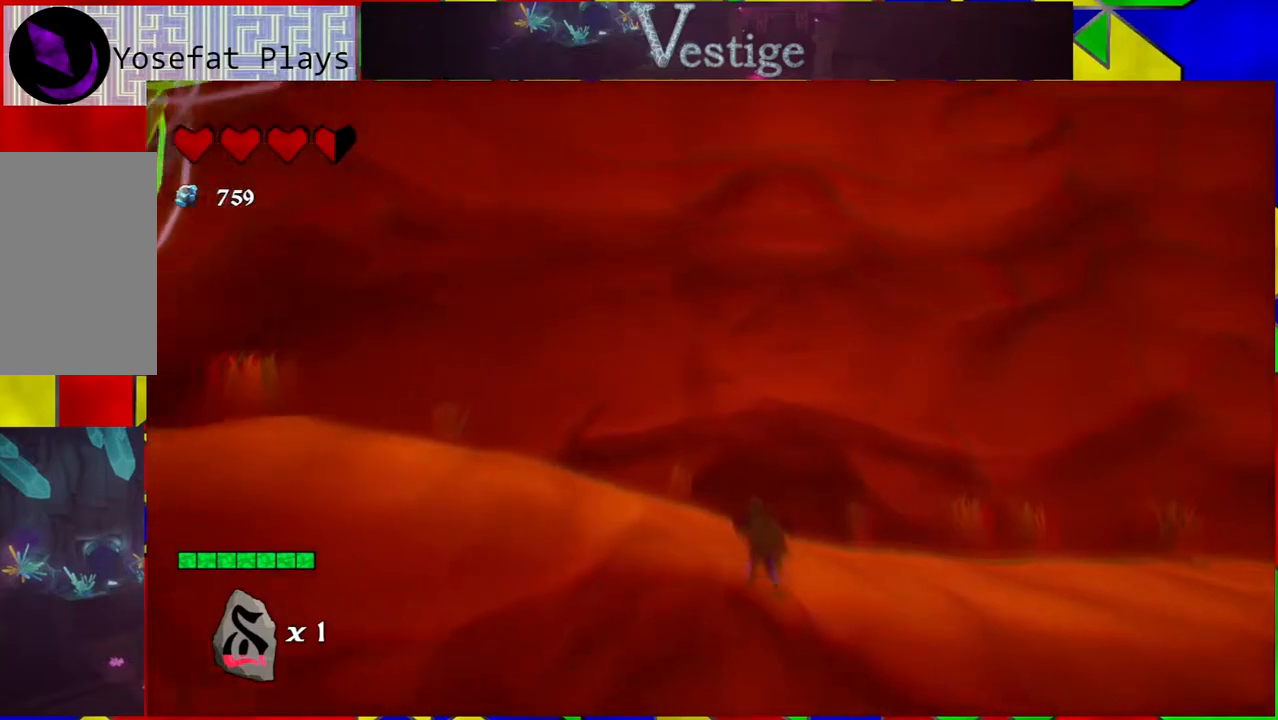
{"buttons": ["B"], "left_stick": "up", "right_stick": "center", "events": [[333, "B", "down"]]}
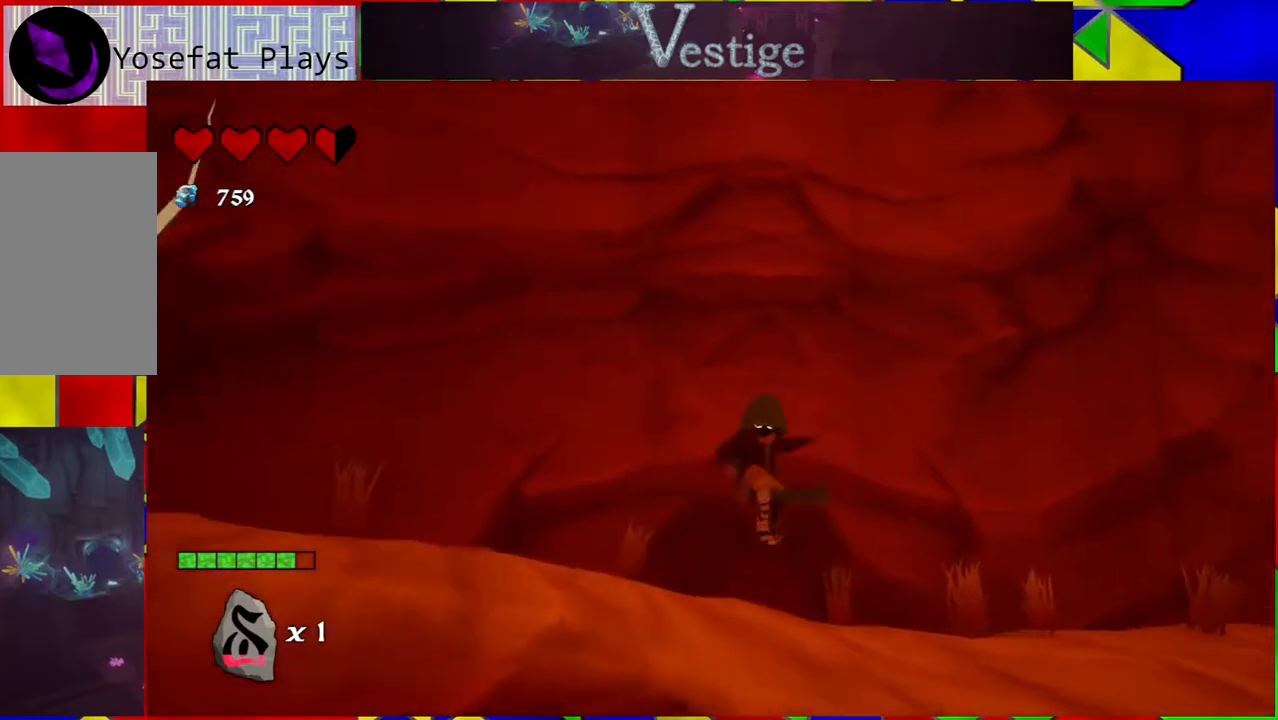
{"buttons": ["R2"], "left_stick": "up", "right_stick": "center", "events": [[200, "B", "up"], [433, "R2", "down"]]}
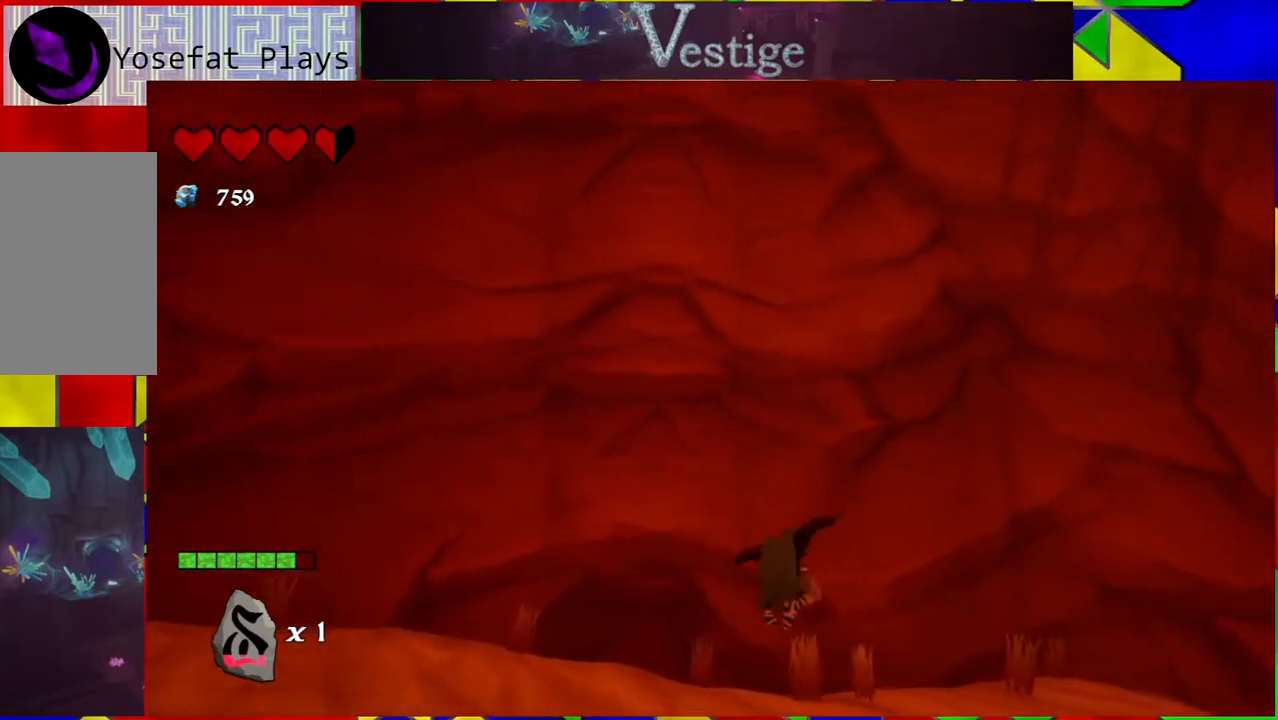
{"buttons": [], "left_stick": "up", "right_stick": "center", "events": [[50, "R2", "up"]]}
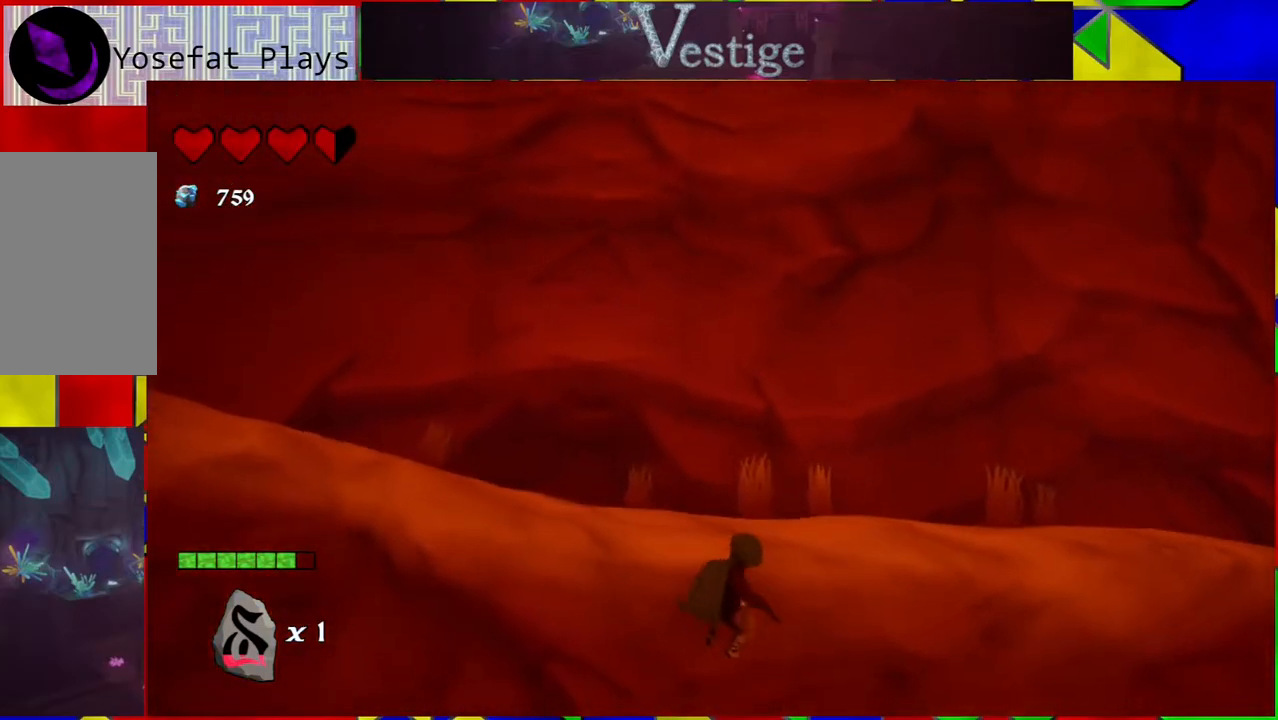
{"buttons": ["B"], "left_stick": "up", "right_stick": "center", "events": [[100, "B", "down"]]}
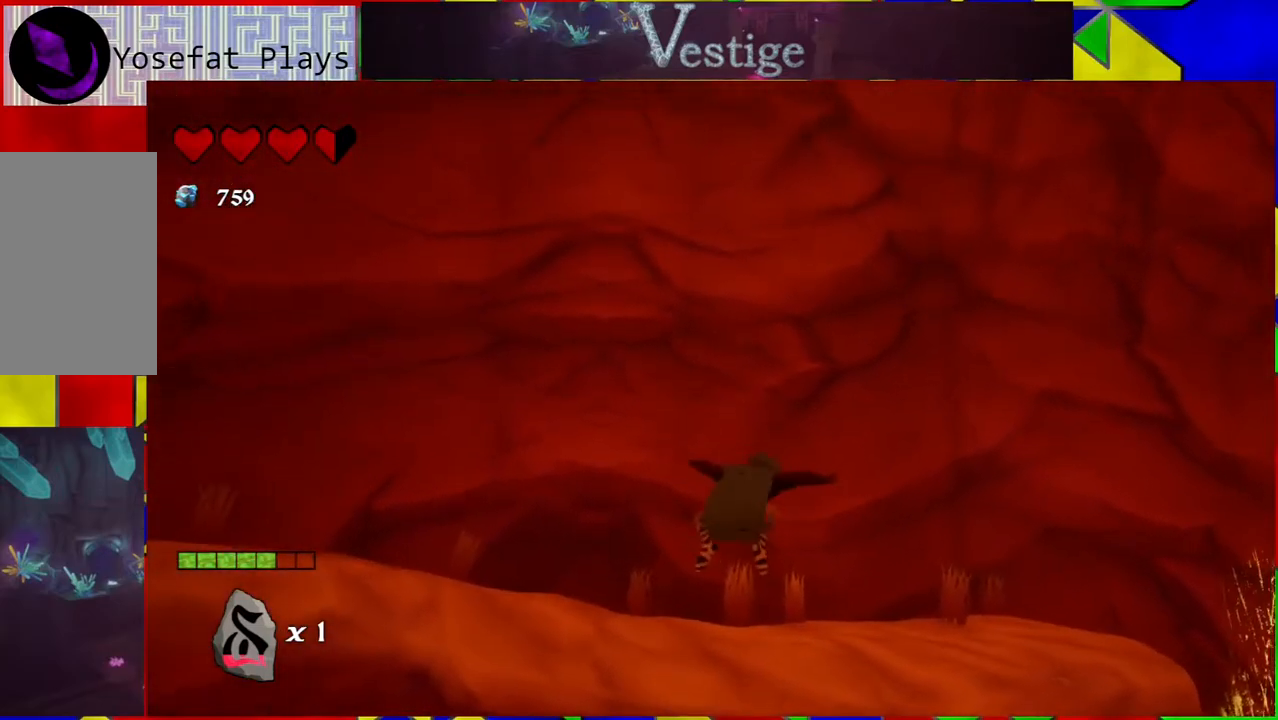
{"buttons": ["B", "R2"], "left_stick": "up", "right_stick": "center", "events": [[433, "R2", "down"]]}
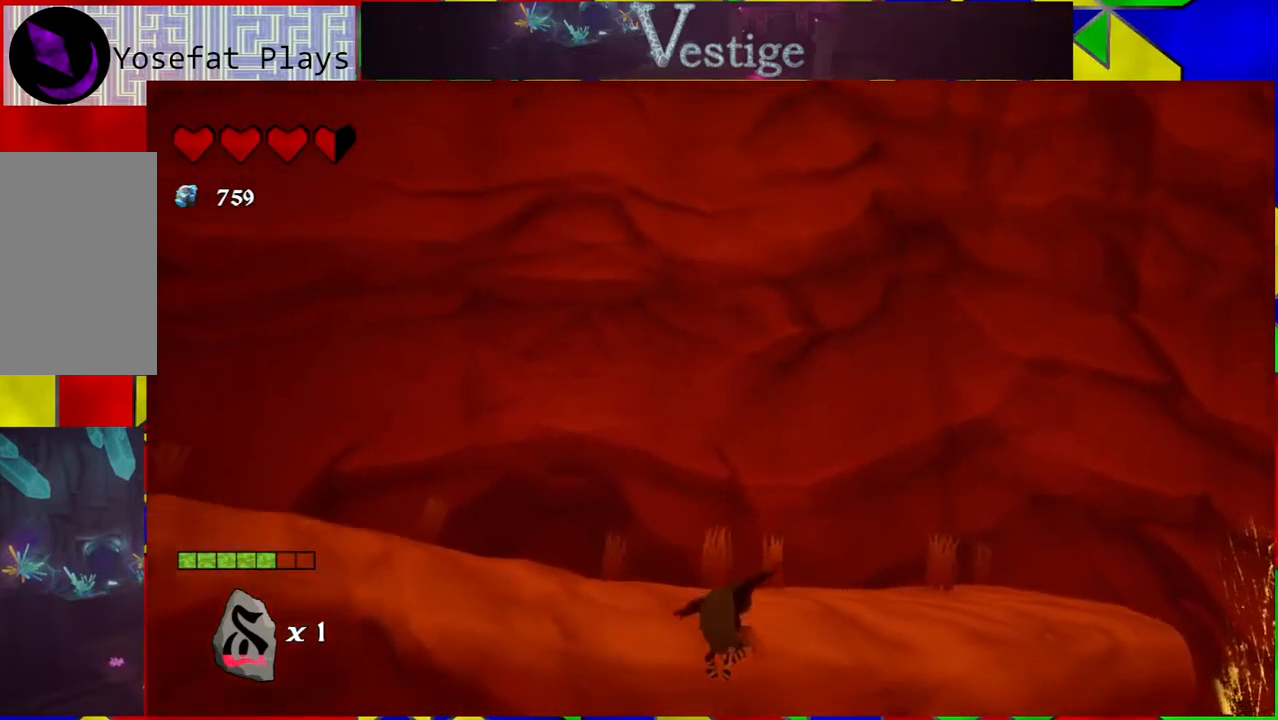
{"buttons": [], "left_stick": "up-left", "right_stick": "center", "events": [[150, "R2", "up"], [183, "B", "up"], [417, "left_stick", "up-left"]]}
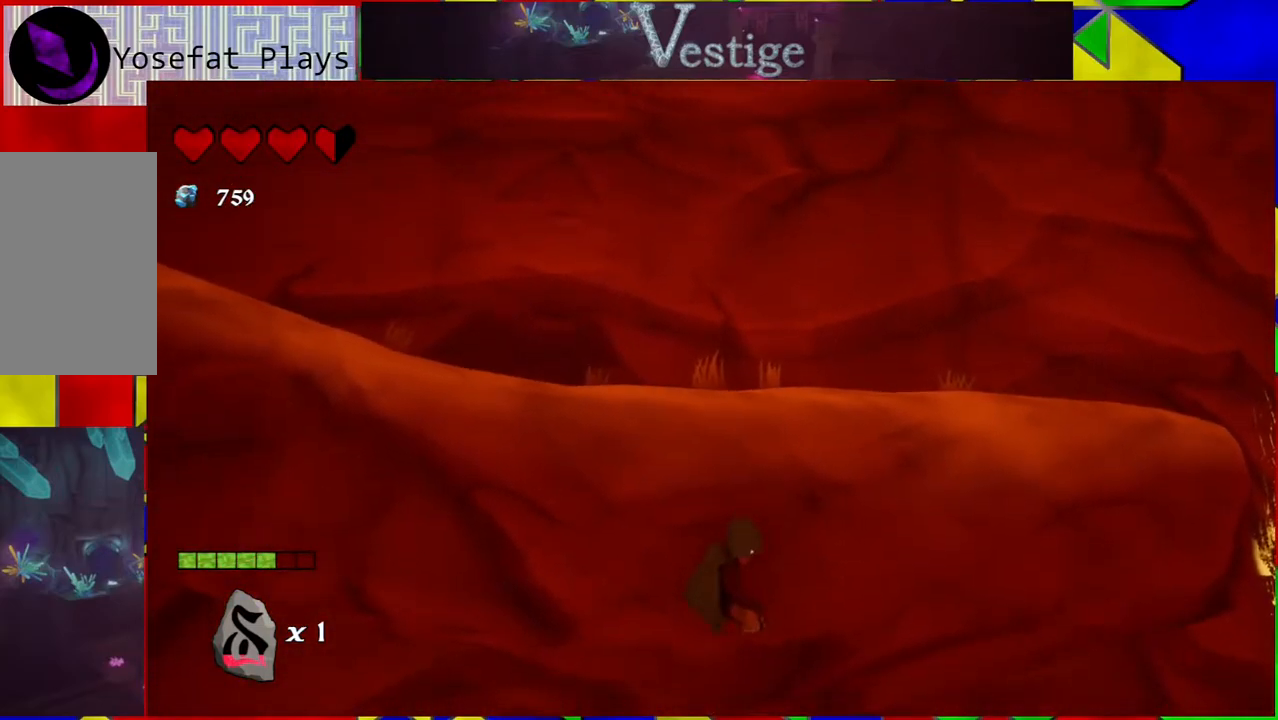
{"buttons": ["B"], "left_stick": "left", "right_stick": "center", "events": [[100, "left_stick", "left"], [150, "B", "down"]]}
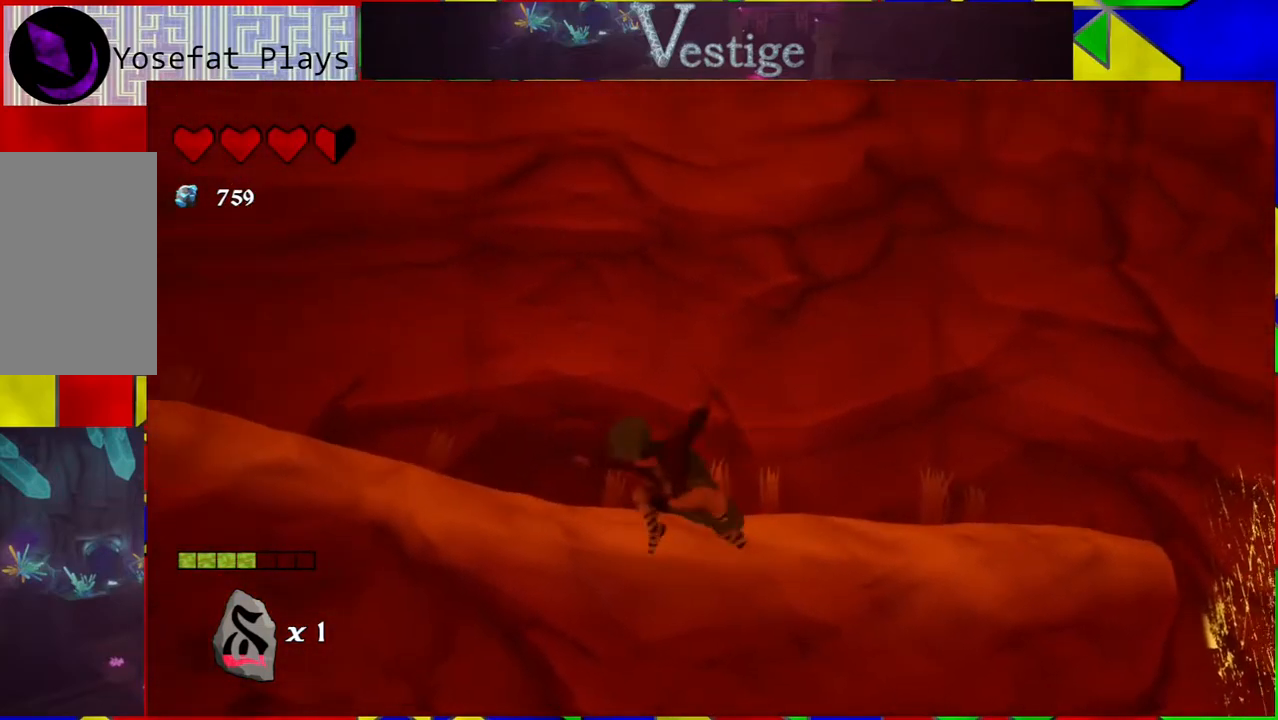
{"buttons": [], "left_stick": "down-left", "right_stick": "center", "events": [[217, "left_stick", "down-left"], [500, "B", "up"]]}